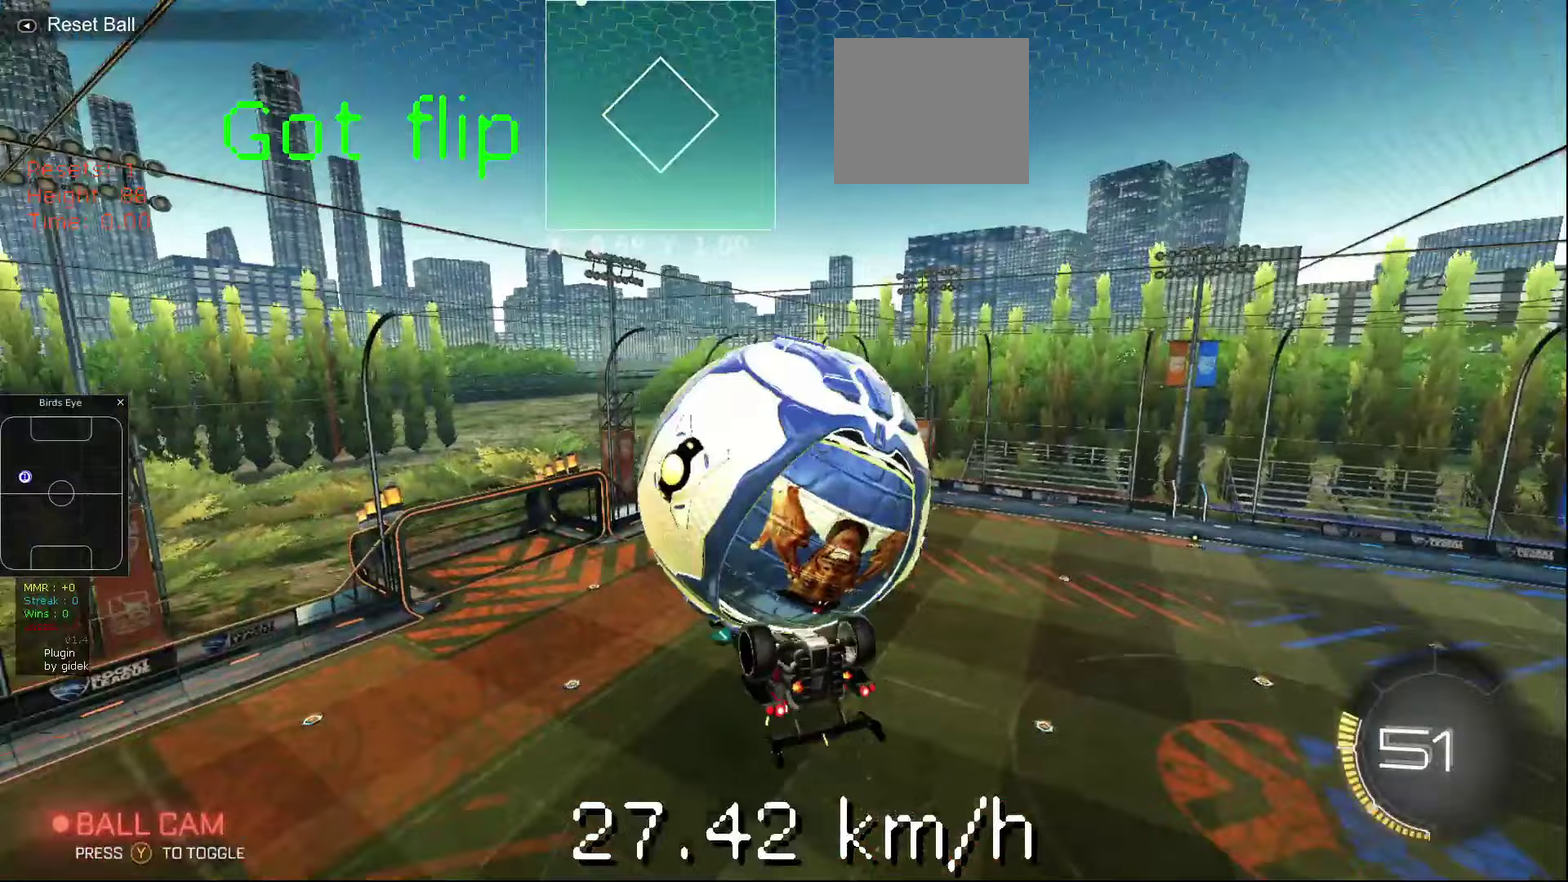
Gameplay with a controller (Xbox layout); each line is a JSON object with the inputs held at the frame after it (dt_ms = milliseconds from this image to that frame). "events" lists button and stick changes between this image and that frame as [ms after this image, input, new state], when the widget could be followed in between. Not read: L3 R3.
{"dt_ms": 260, "buttons": [], "left_stick": "up-left", "events": []}
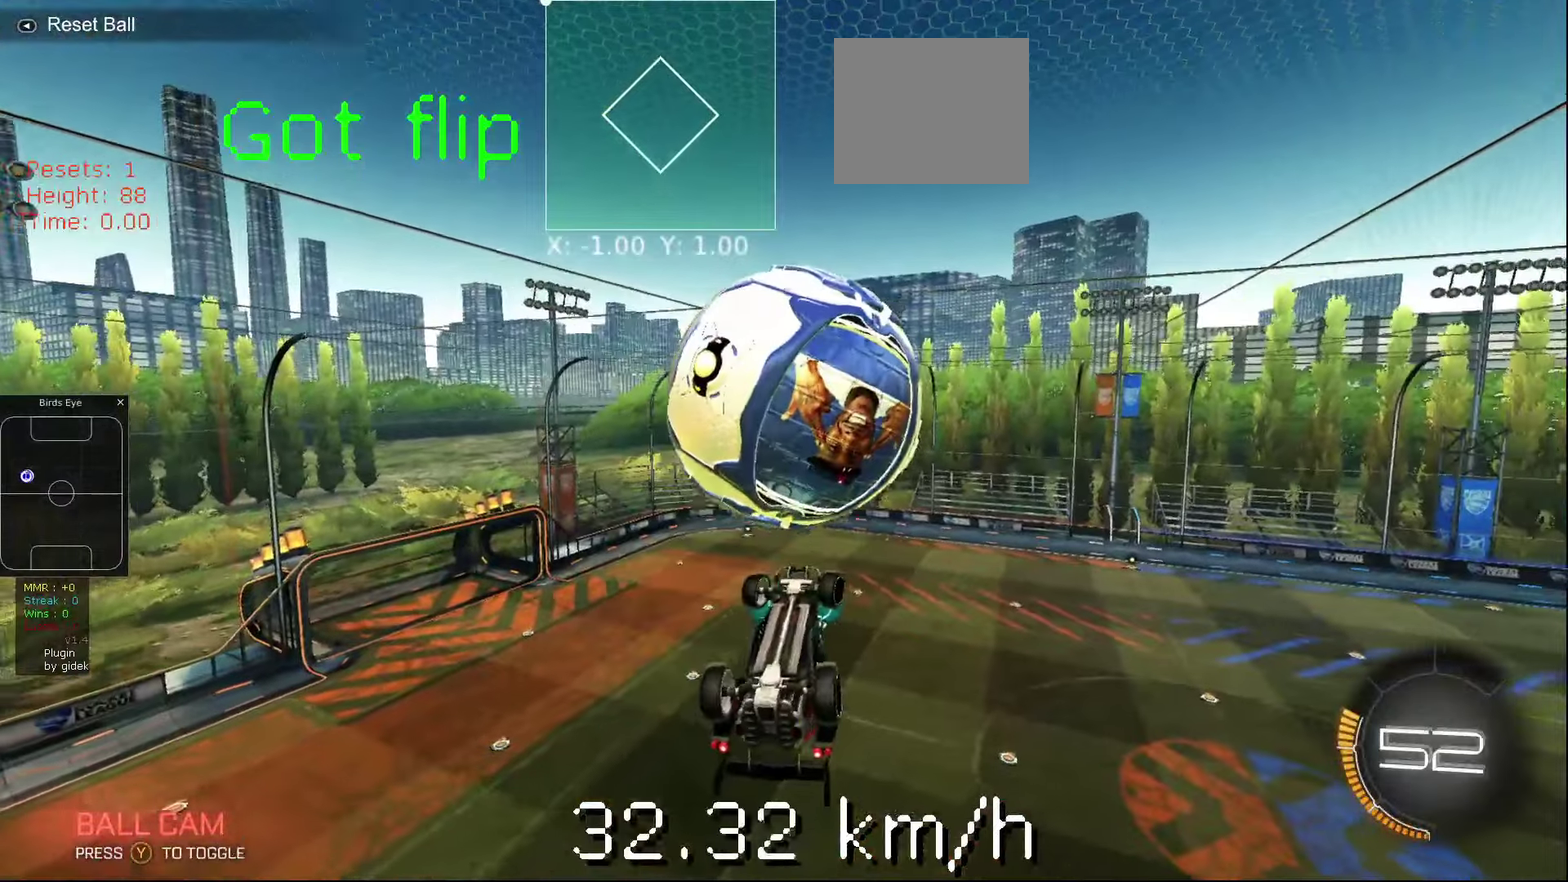
{"dt_ms": 500, "buttons": ["R1"], "left_stick": "left", "events": [[100, "B", "down"], [140, "left_stick", "left"], [300, "R1", "down"], [500, "B", "up"]]}
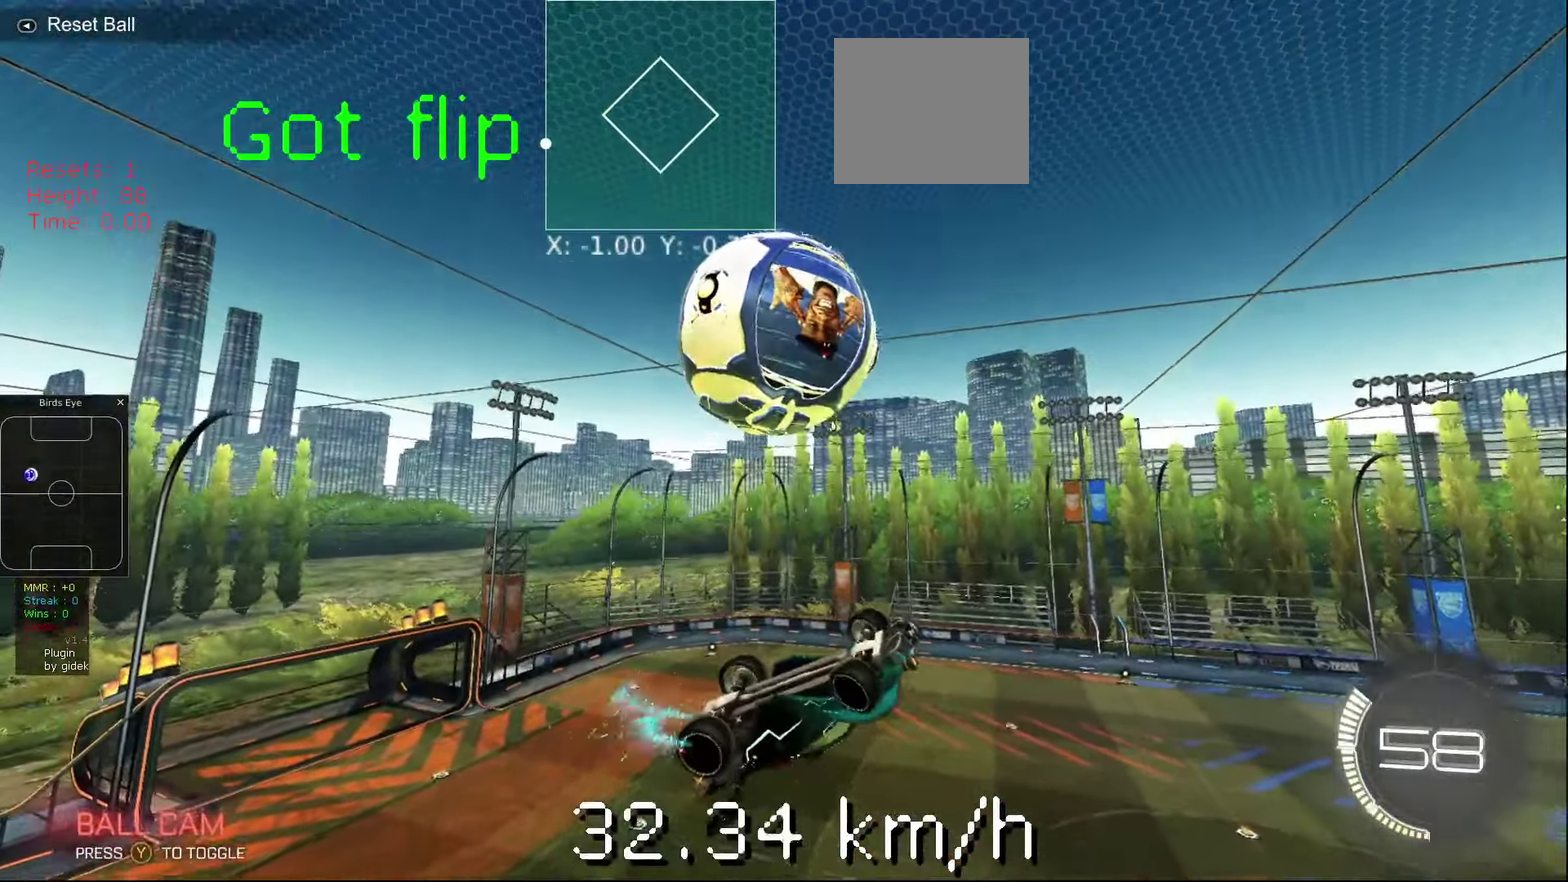
{"dt_ms": 500, "buttons": ["A"], "left_stick": "down", "events": [[40, "left_stick", "down-left"], [140, "left_stick", "down"], [260, "R1", "up"], [480, "A", "down"]]}
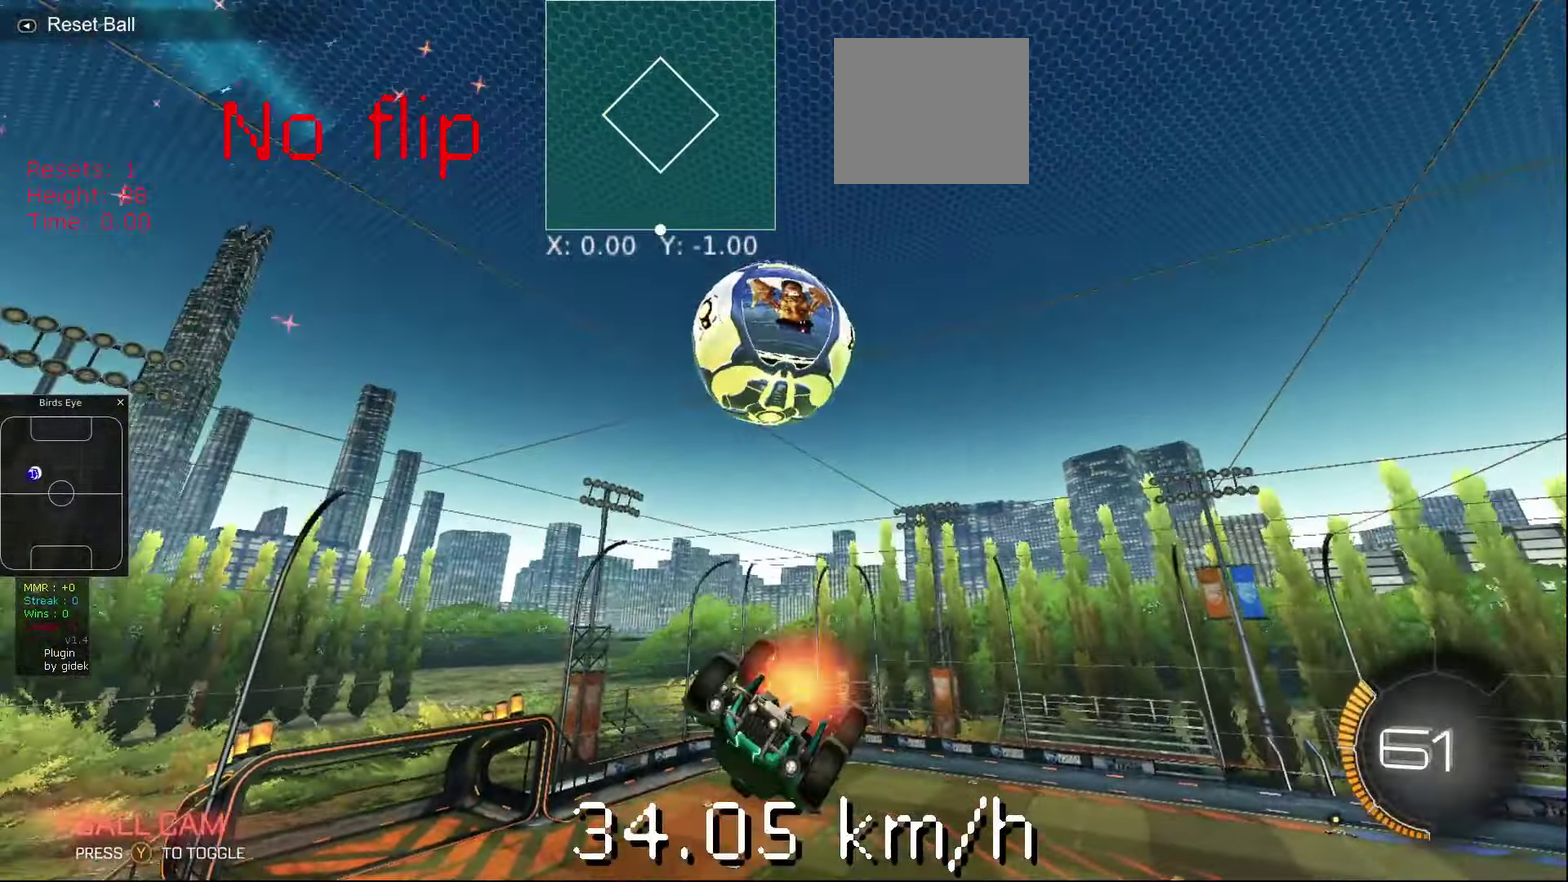
{"dt_ms": 500, "buttons": [], "left_stick": "center", "events": [[60, "R1", "down"], [100, "left_stick", "up"], [140, "A", "up"], [400, "left_stick", "center"], [460, "R1", "up"]]}
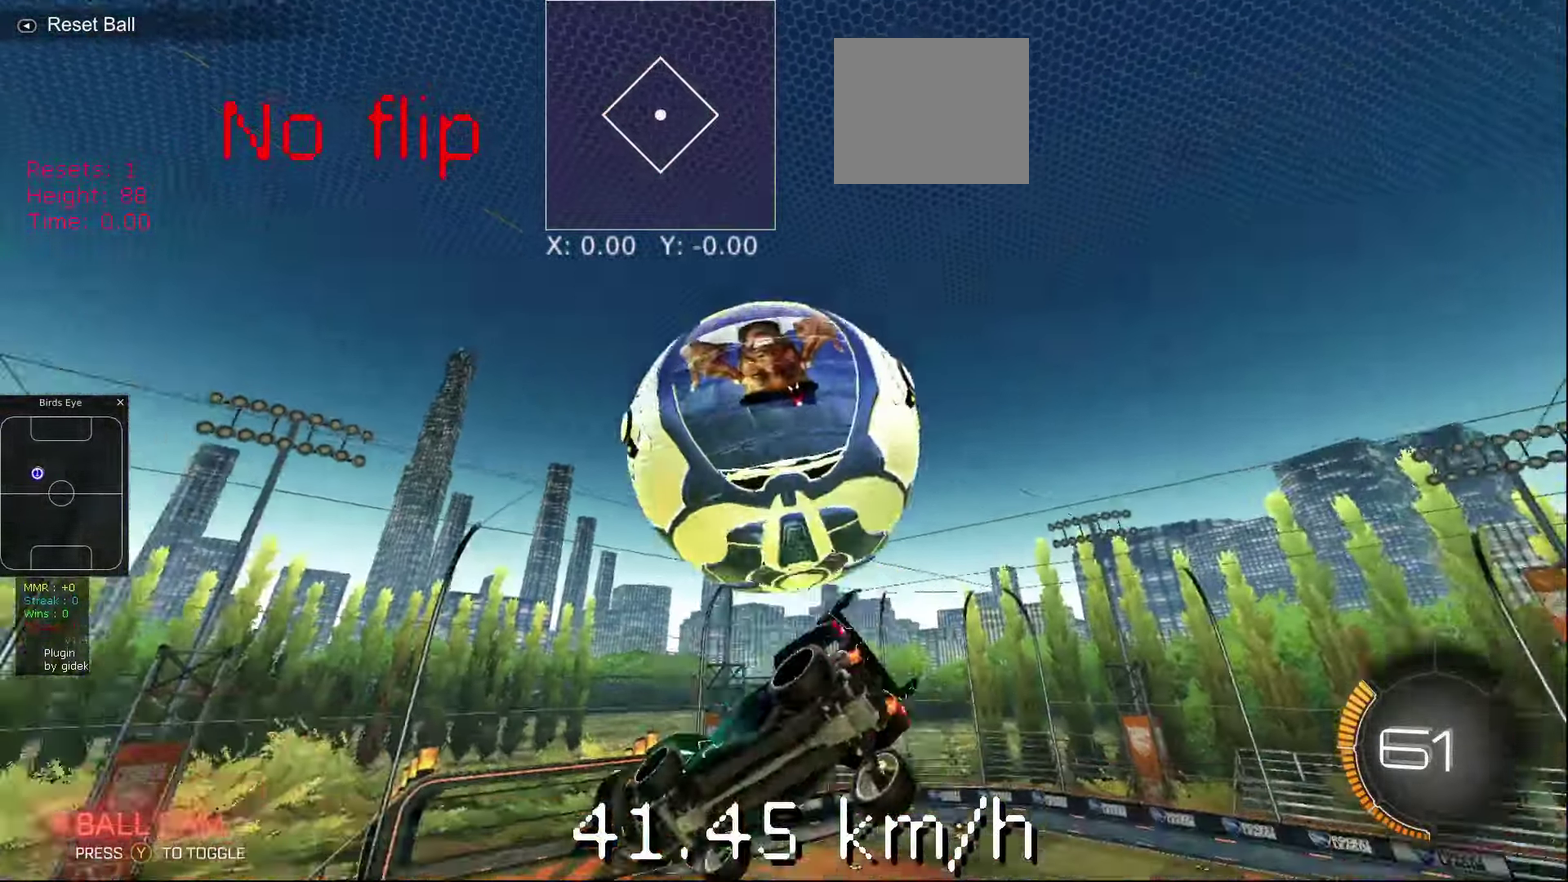
{"dt_ms": 500, "buttons": ["B", "R1"], "left_stick": "up"}